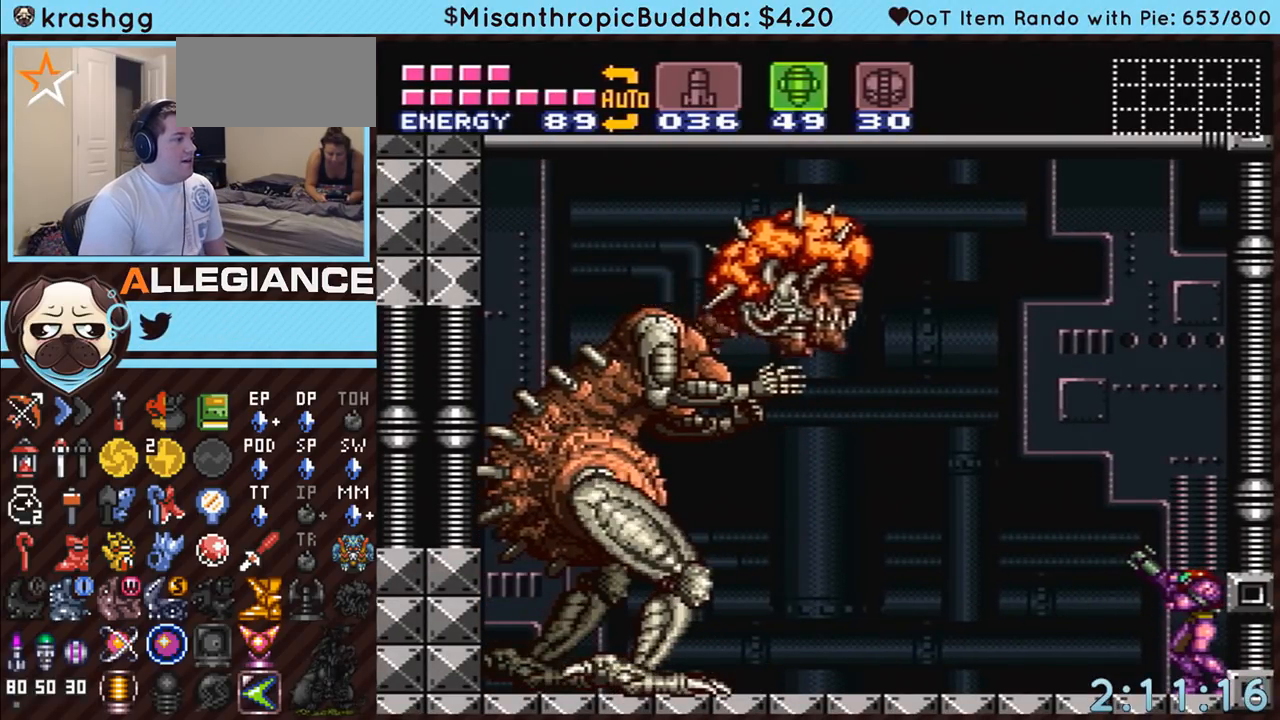
Gameplay with a controller (Nintendo layout); each line is a JSON object with the inputs held at the frame after it. "events" lists button and stick changes between this image and that frame as [ms after this image, input, new state], when the widget could be followed in between. Not read: L3 R3.
{"buttons": ["R1"], "events": [[267, "Y", "down"], [400, "Y", "up"]]}
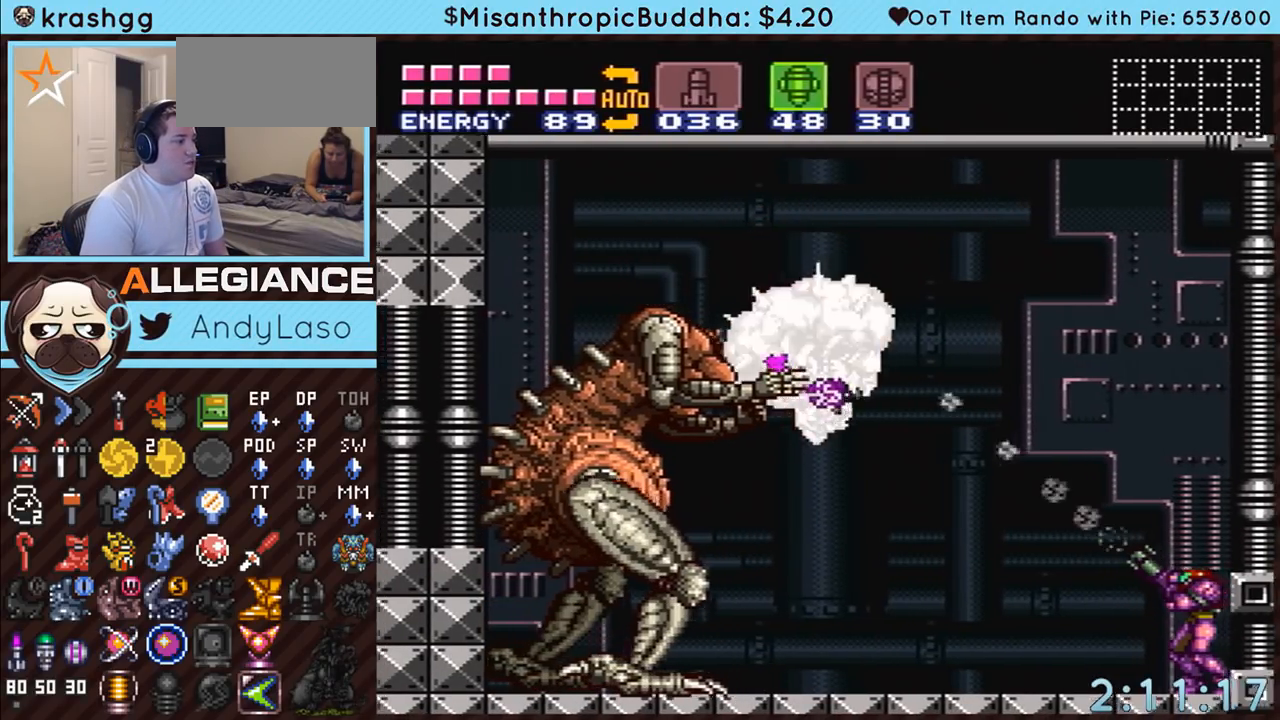
{"buttons": ["Y", "R1"], "events": [[117, "Y", "down"], [267, "Y", "up"], [450, "Y", "down"]]}
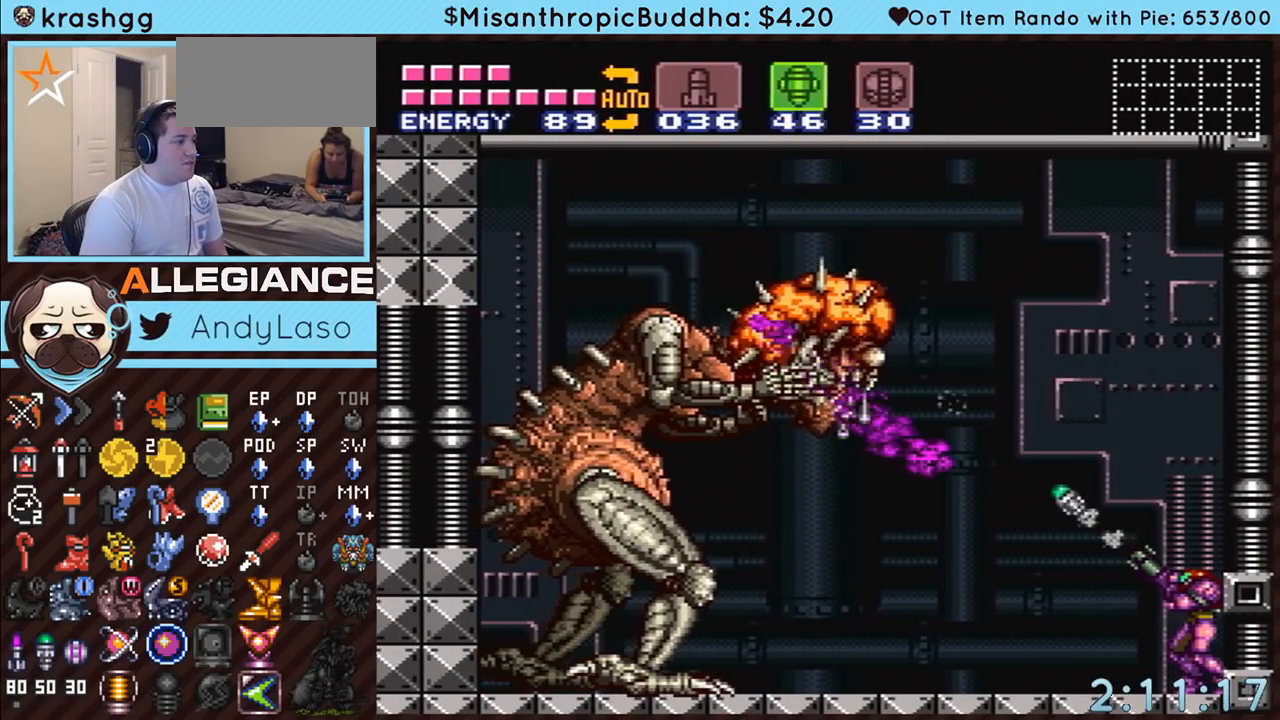
{"buttons": ["R1"], "events": [[83, "Y", "up"], [267, "Y", "down"], [450, "Y", "up"]]}
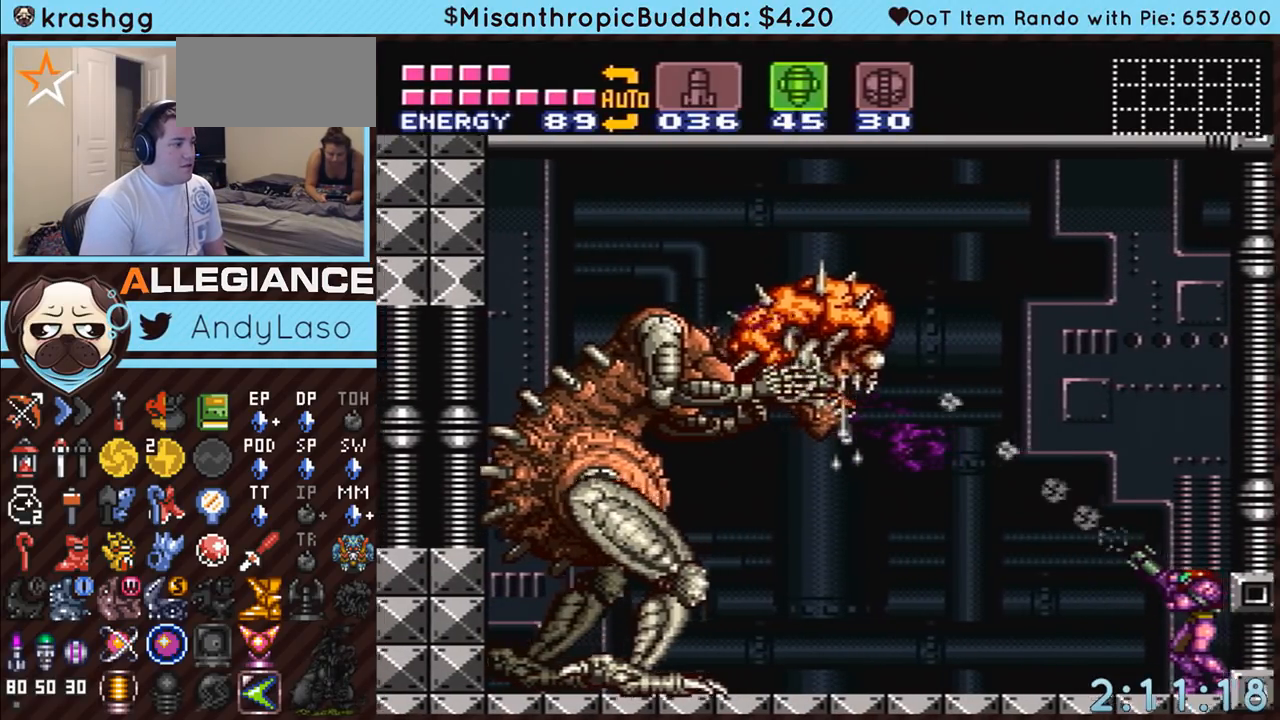
{"buttons": ["Y", "R1"], "events": [[117, "Y", "down"], [300, "Y", "up"], [450, "Y", "down"]]}
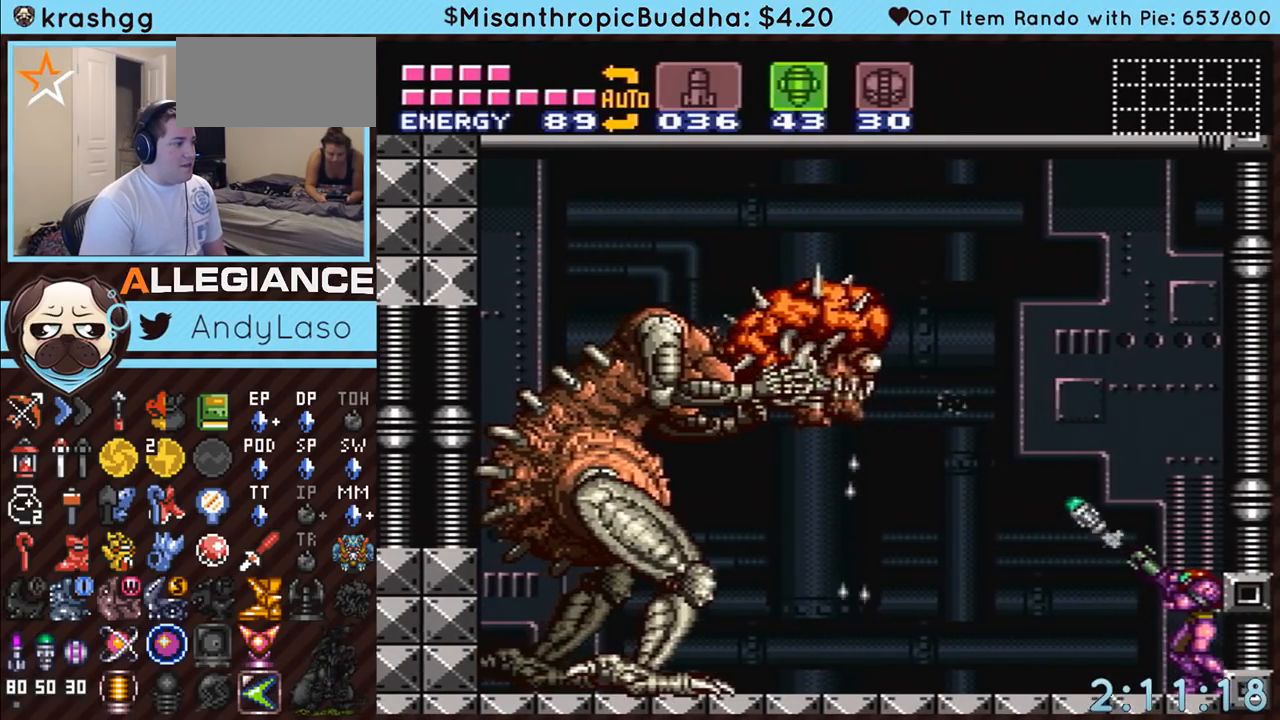
{"buttons": ["R1"], "events": [[117, "Y", "up"], [267, "Y", "down"], [417, "Y", "up"]]}
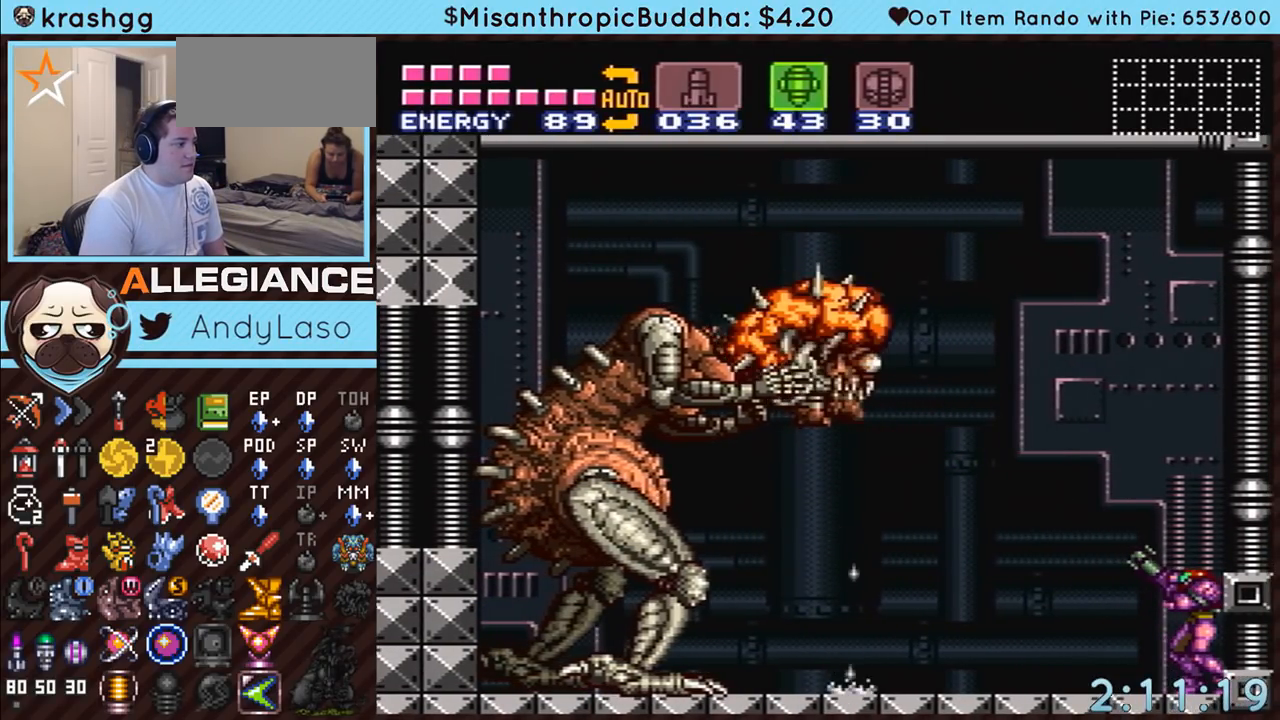
{"buttons": ["Y", "R1"], "events": [[133, "Y", "down"], [333, "Y", "up"], [483, "Y", "down"]]}
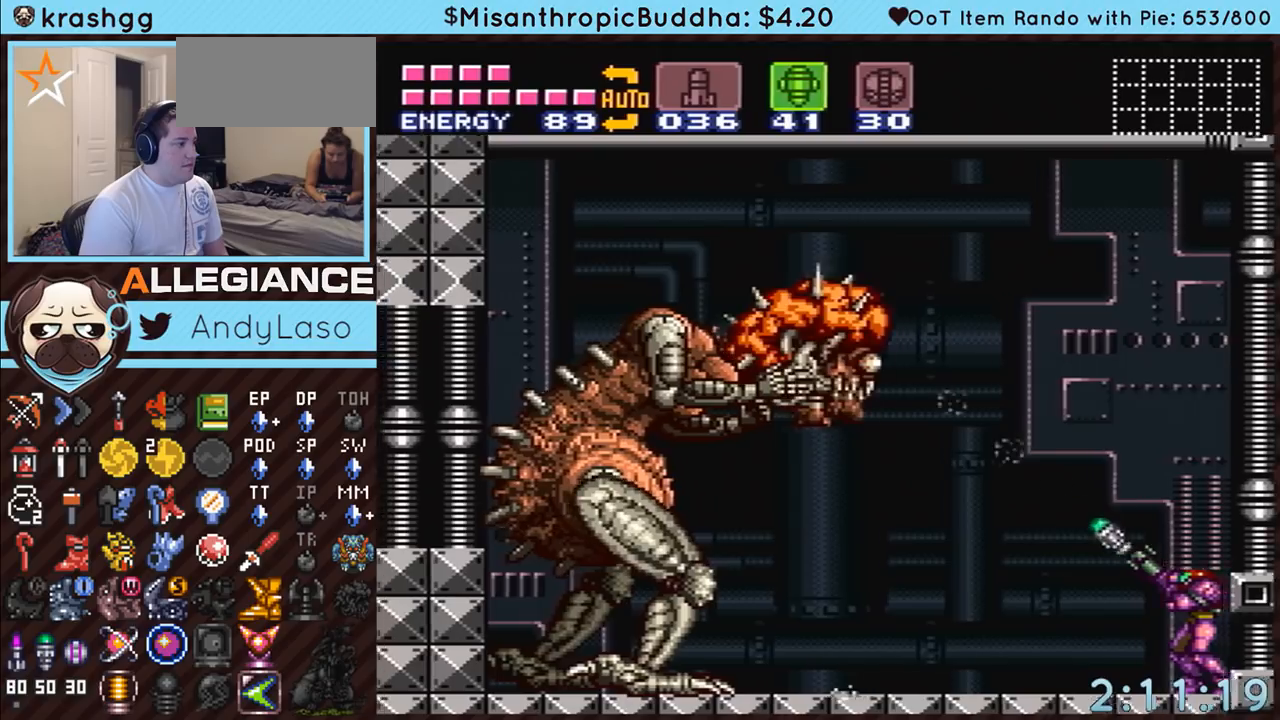
{"buttons": ["Y", "R1"], "events": [[167, "Y", "up"], [333, "Y", "down"]]}
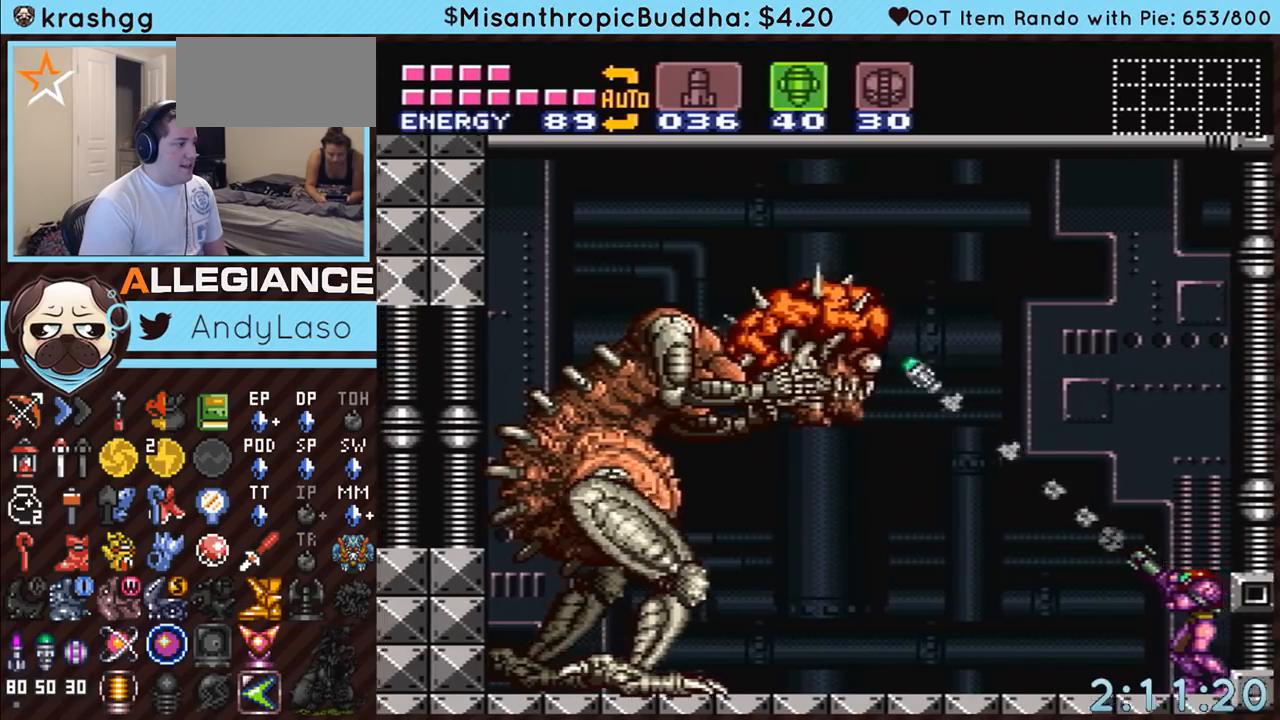
{"buttons": ["R1"], "events": [[17, "Y", "up"], [167, "Y", "down"], [367, "Y", "up"]]}
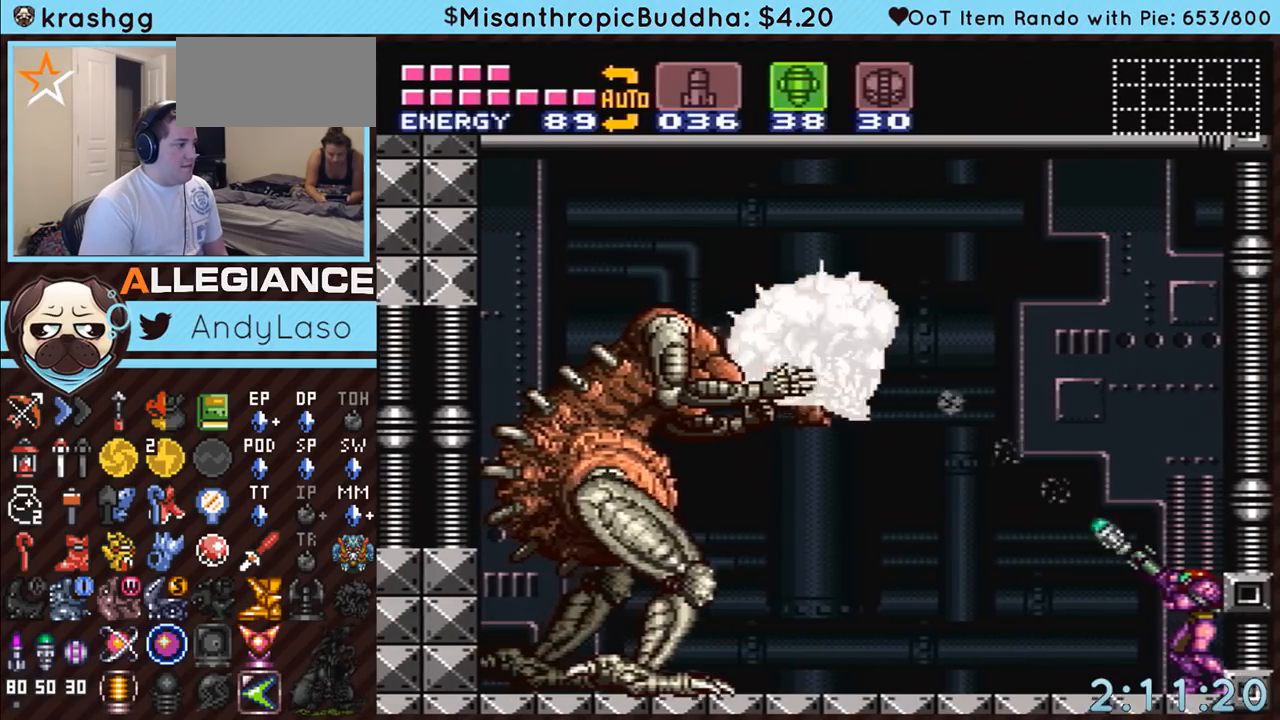
{"buttons": ["Y", "R1"], "events": [[17, "Y", "down"], [167, "Y", "up"], [333, "Y", "down"]]}
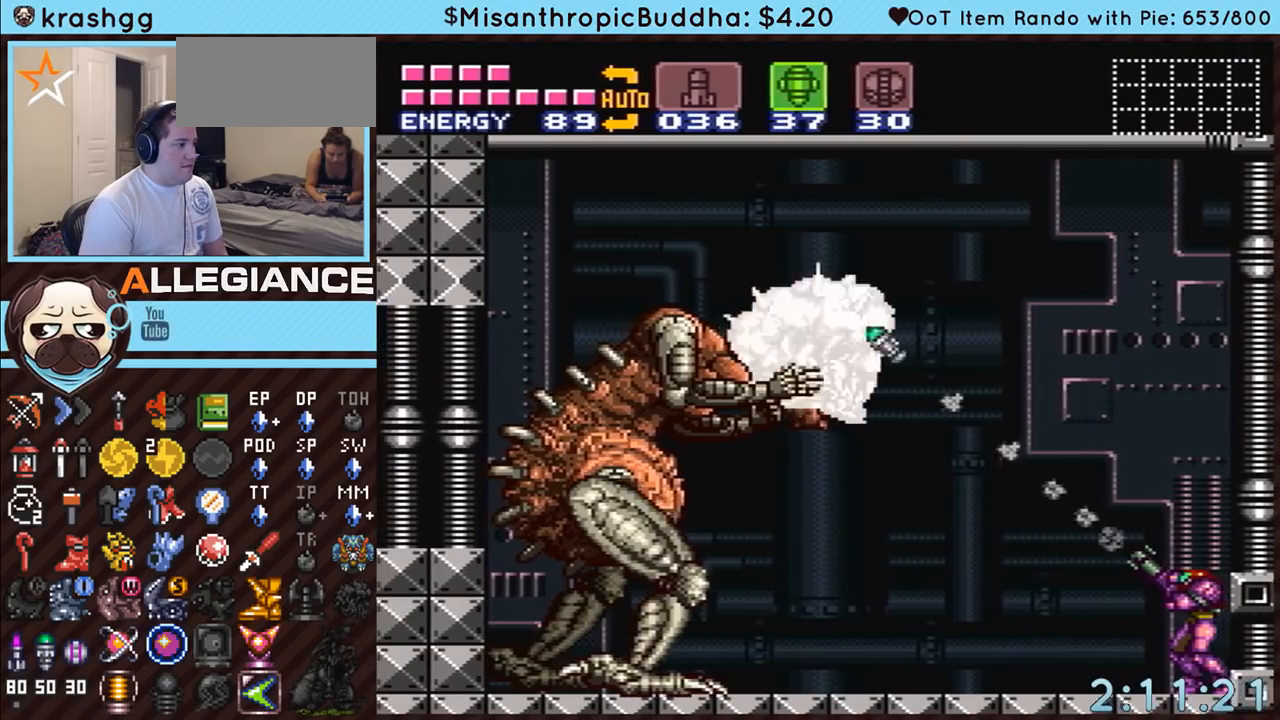
{"buttons": ["Y", "R1"], "events": [[17, "Y", "up"], [167, "Y", "down"], [333, "Y", "up"], [483, "Y", "down"]]}
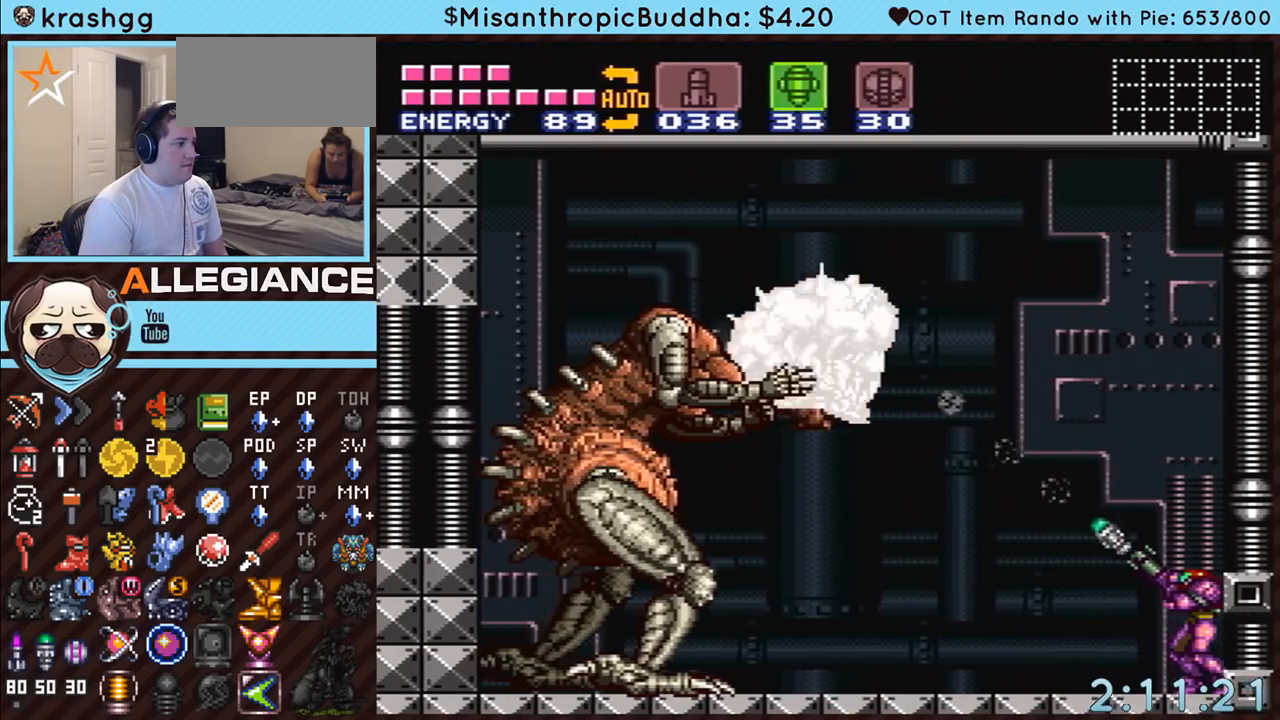
{"buttons": ["R1"], "events": [[167, "Y", "up"], [333, "Y", "down"], [450, "Y", "up"]]}
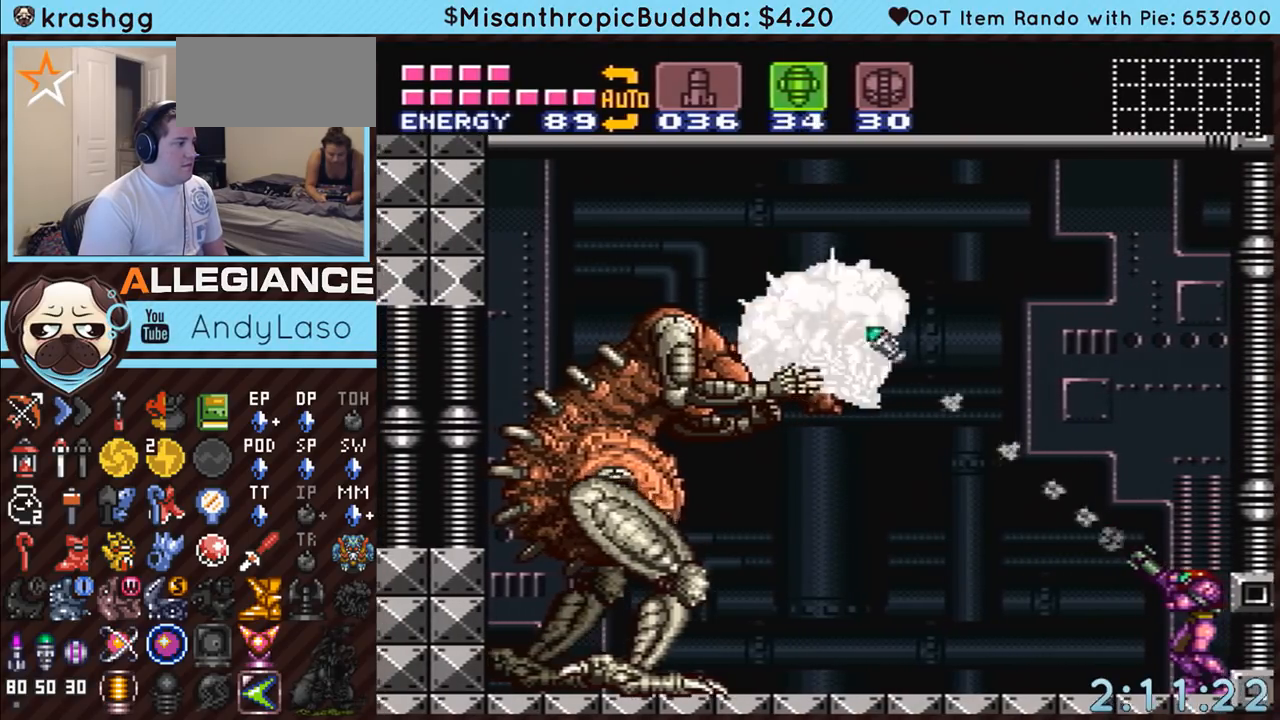
{"buttons": ["Y", "R1"], "events": [[150, "Y", "down"], [333, "Y", "up"], [483, "Y", "down"]]}
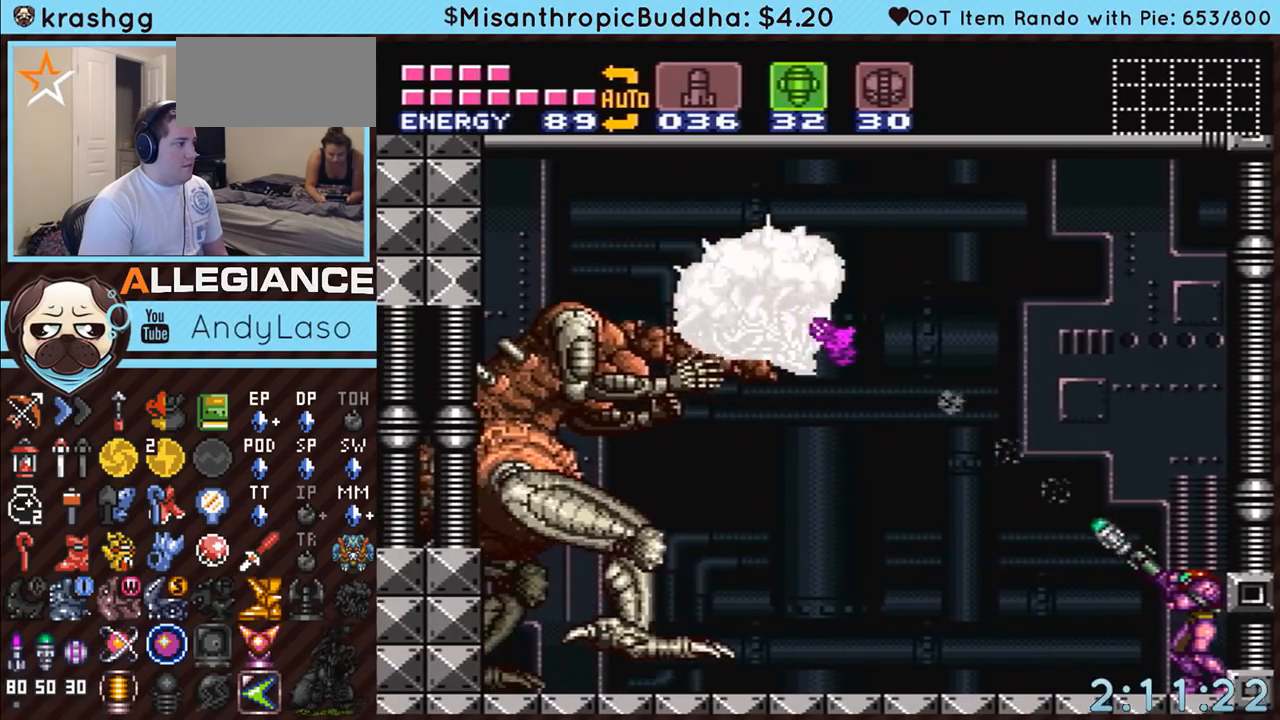
{"buttons": ["Y", "R1"], "events": [[167, "Y", "up"], [367, "Y", "down"]]}
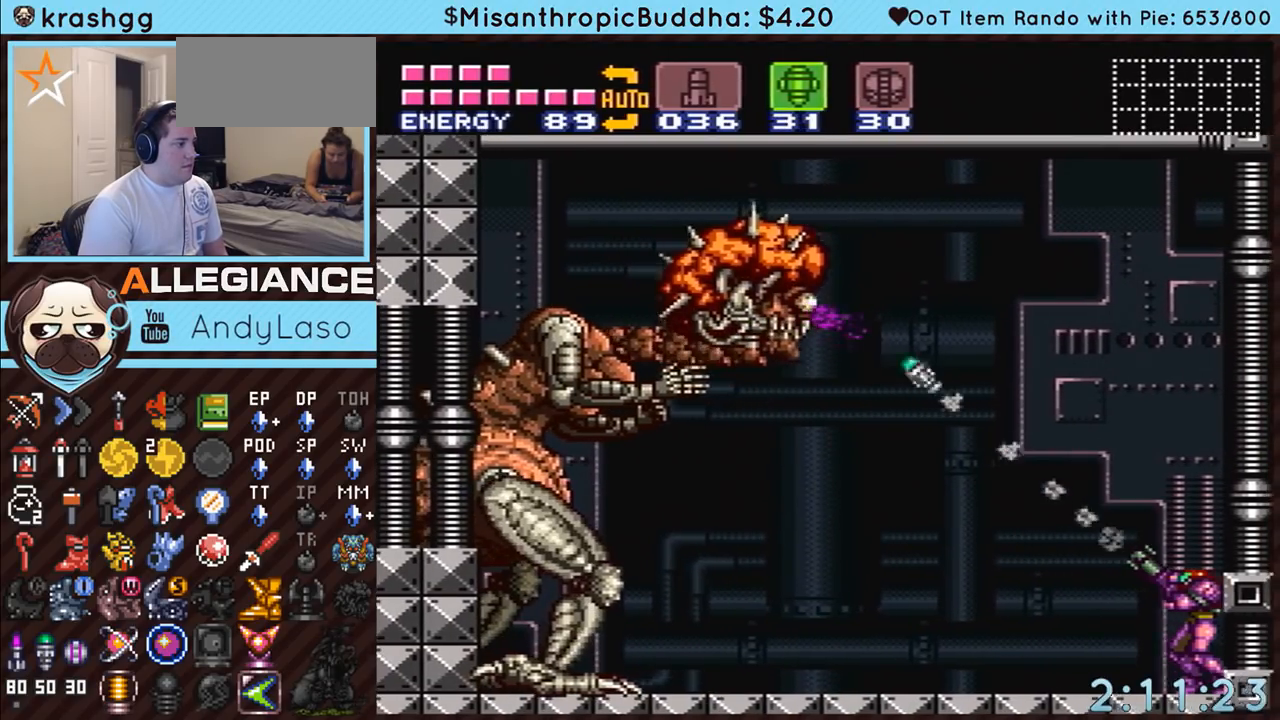
{"buttons": ["R1"], "events": [[17, "Y", "up"], [167, "Y", "down"], [367, "Y", "up"]]}
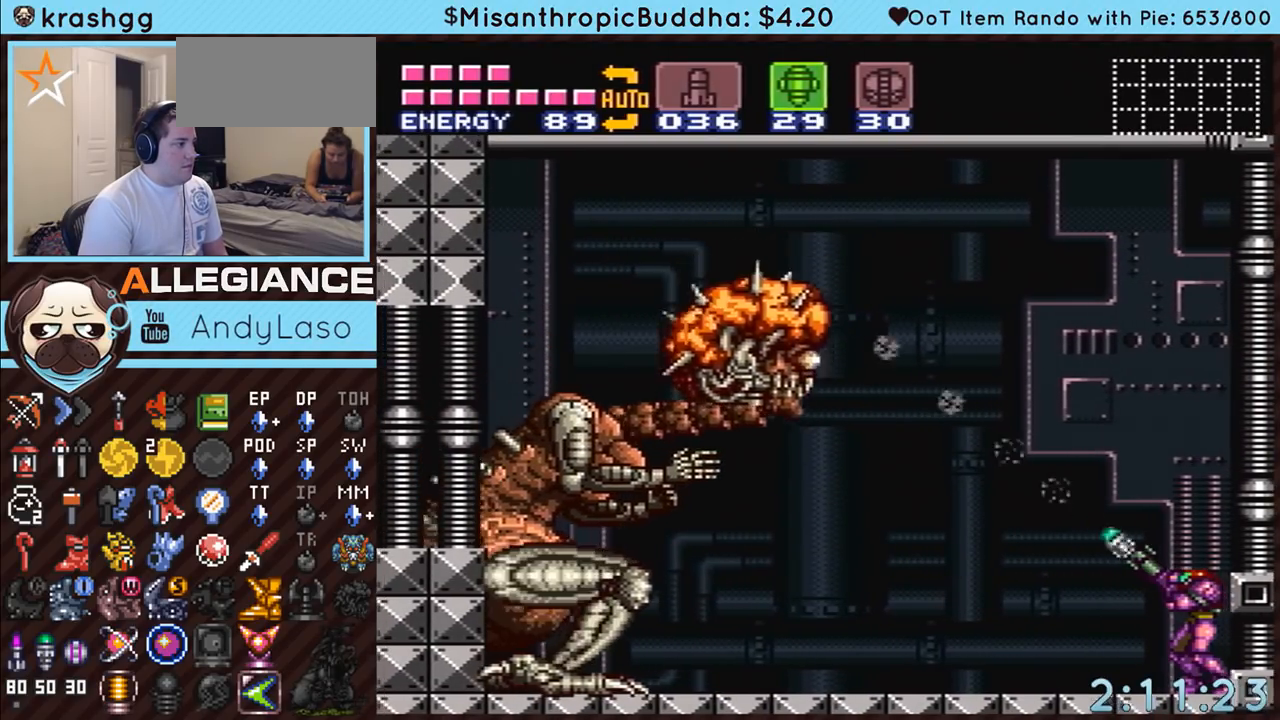
{"buttons": ["R1"], "events": [[17, "Y", "down"], [167, "Y", "up"]]}
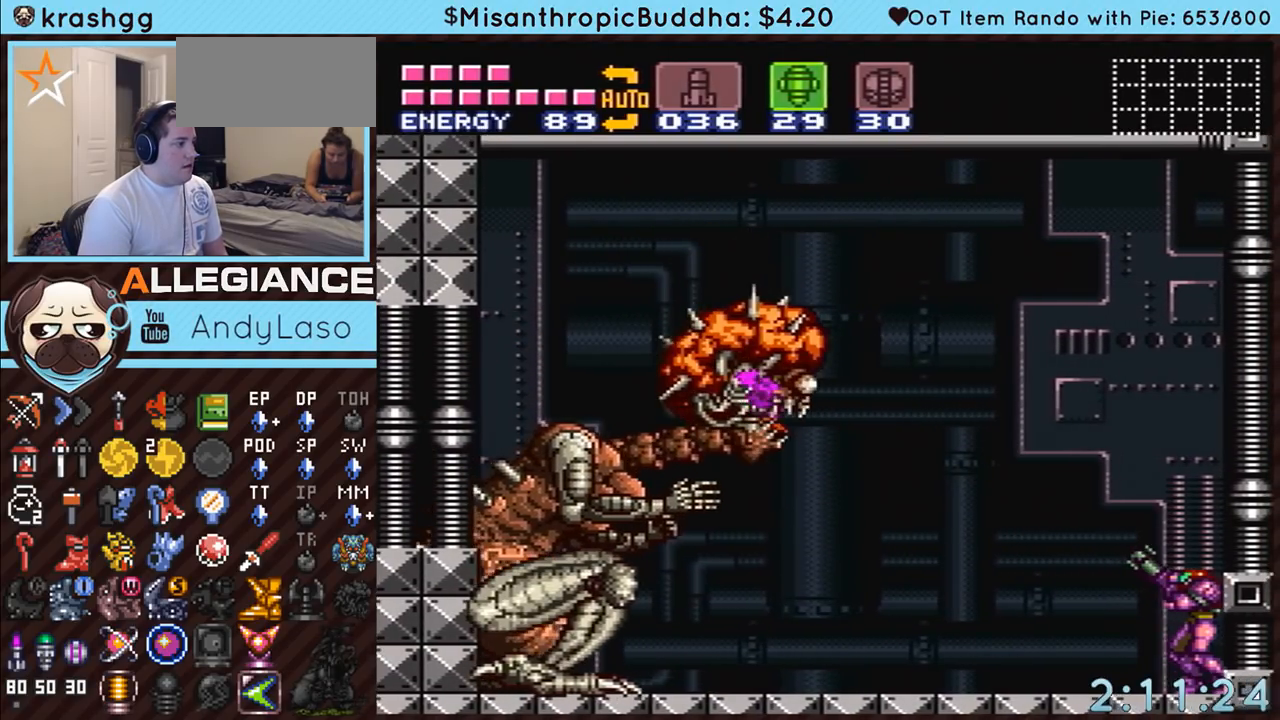
{"buttons": ["R1"], "events": []}
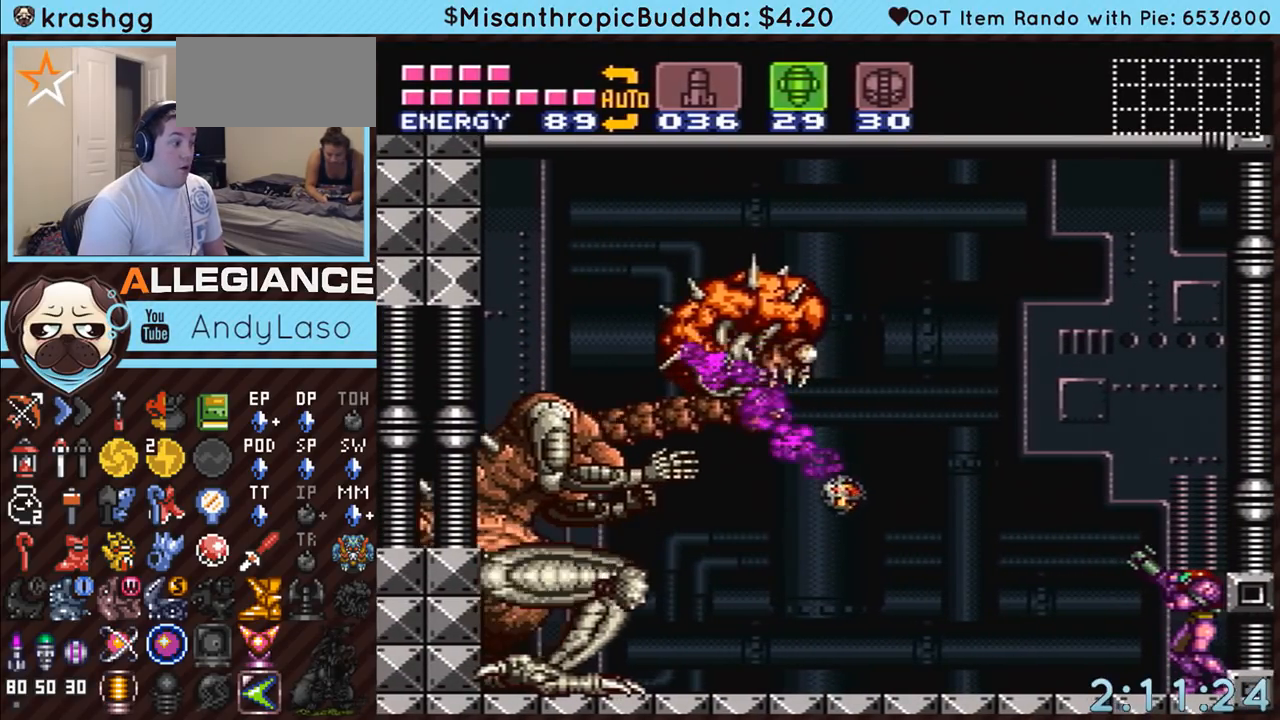
{"buttons": ["Y", "R1"], "events": [[167, "Y", "down"], [333, "Y", "up"], [483, "Y", "down"]]}
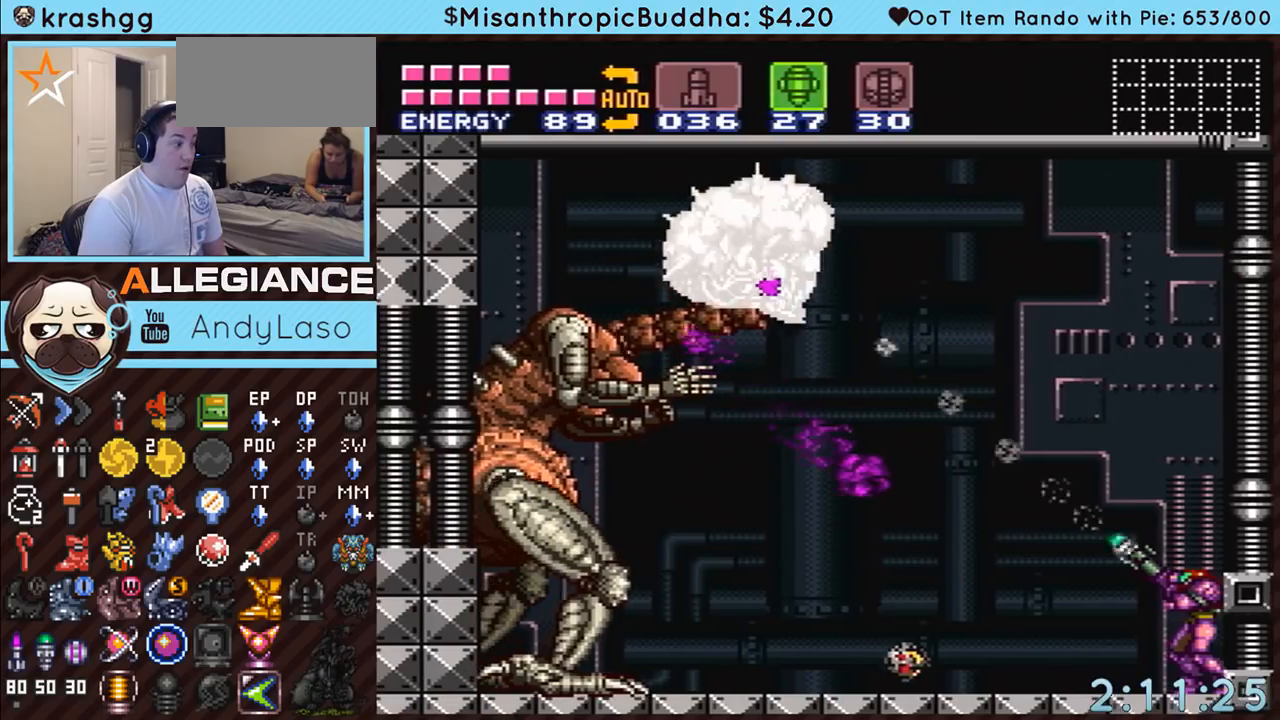
{"buttons": ["Y", "R1"], "events": [[167, "Y", "up"], [333, "Y", "down"]]}
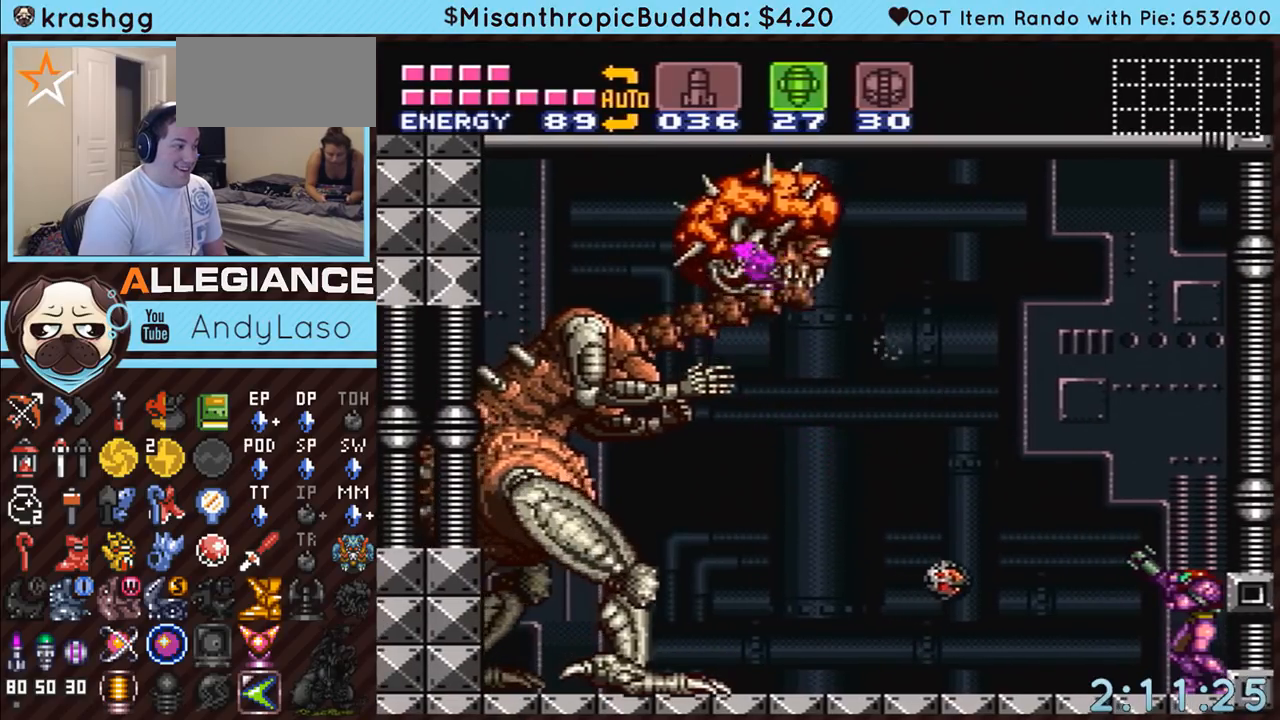
{"buttons": ["R1"], "events": [[17, "Y", "up"], [200, "Y", "down"], [383, "Y", "up"]]}
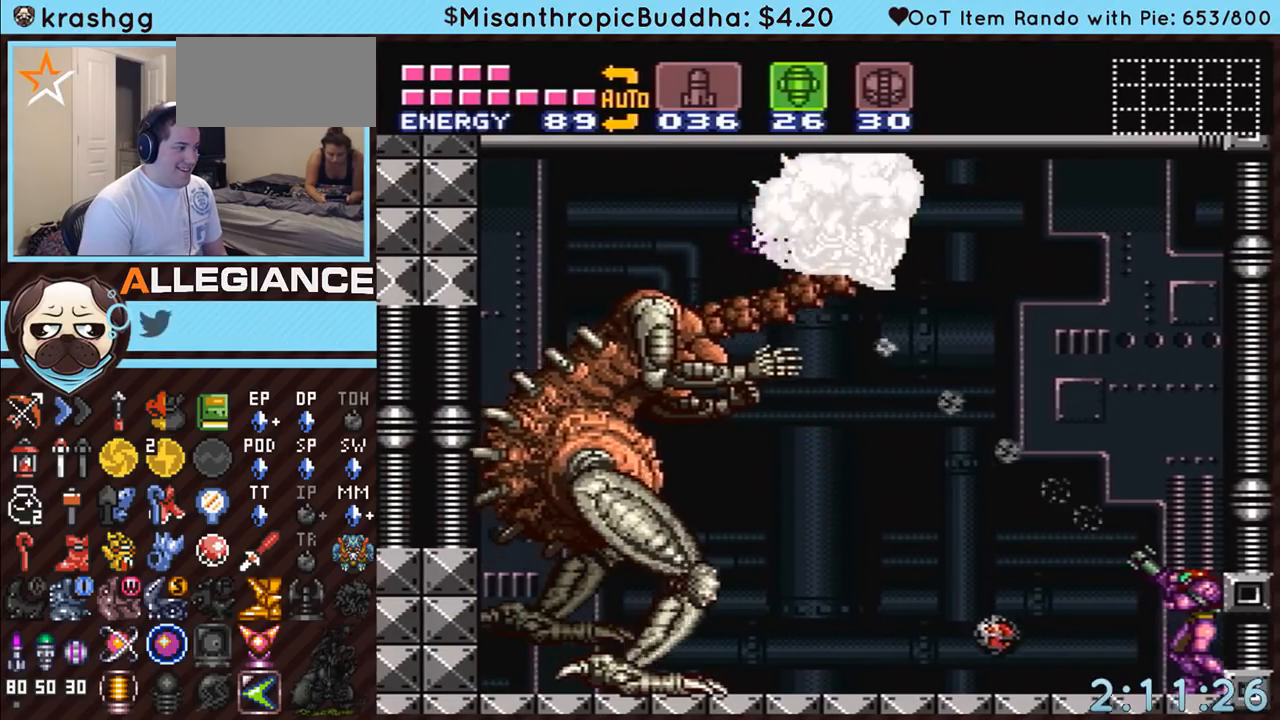
{"buttons": ["Y", "R1"], "events": [[83, "Y", "down"], [267, "Y", "up"], [417, "Y", "down"]]}
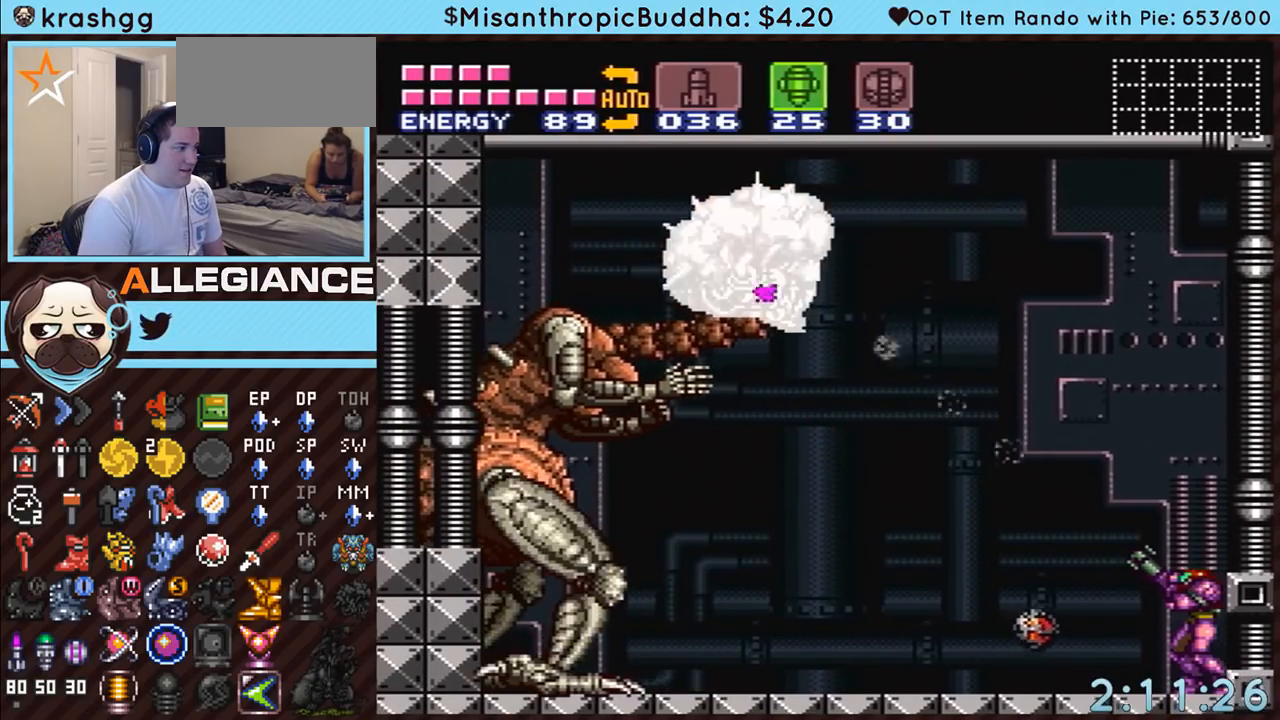
{"buttons": ["B"], "events": [[83, "Y", "up"], [233, "R1", "up"], [333, "B", "down"]]}
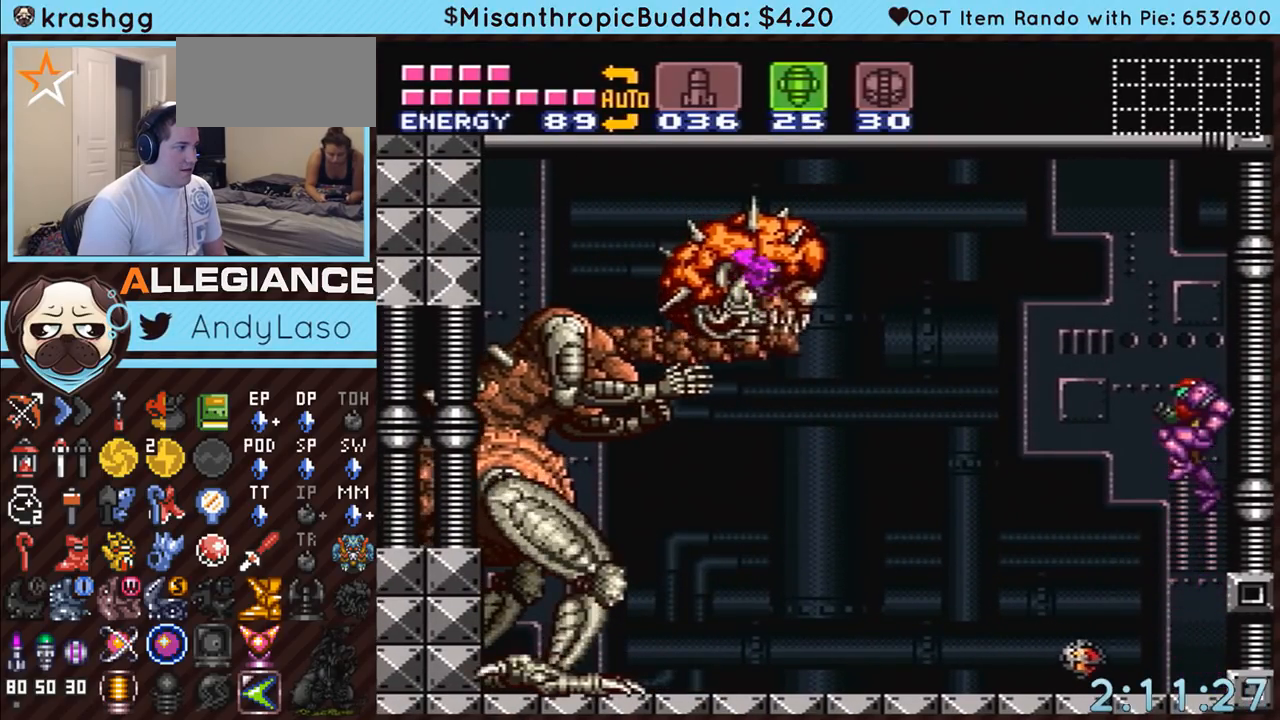
{"buttons": [], "events": [[233, "Y", "down"], [333, "B", "up"], [367, "Y", "up"]]}
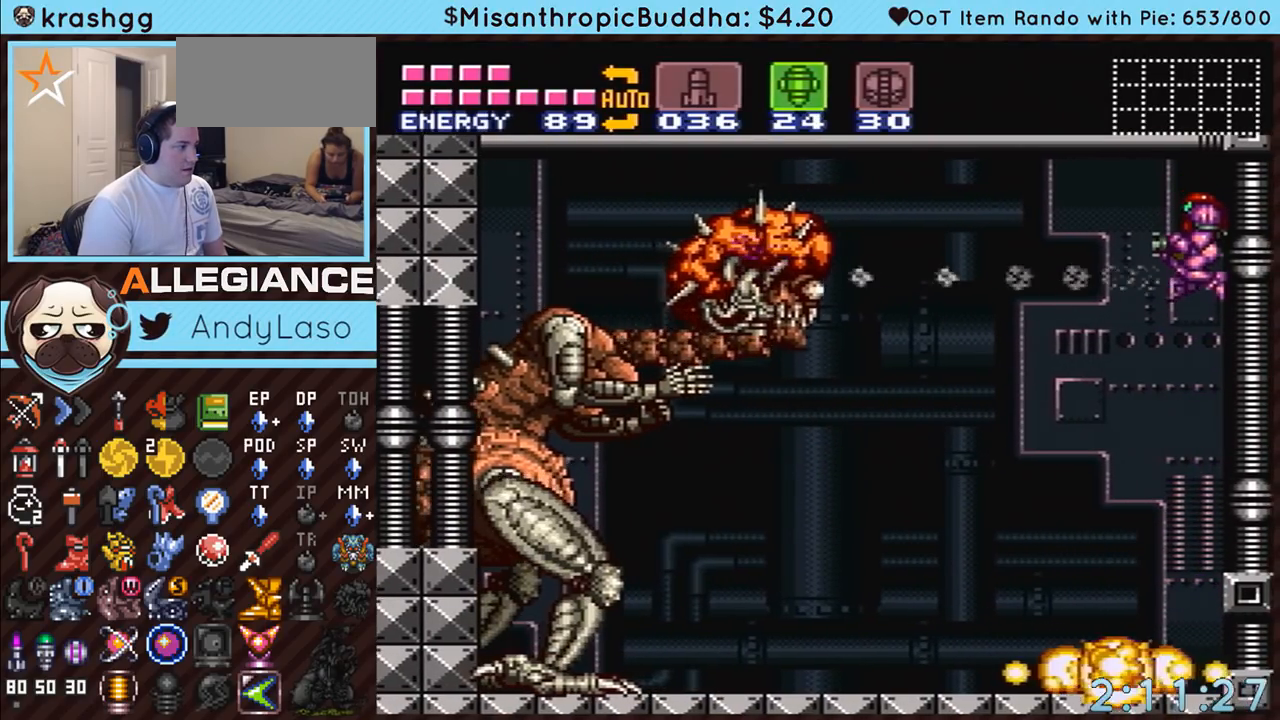
{"buttons": ["R1"], "events": [[200, "Y", "down"], [333, "Y", "up"], [483, "R1", "down"]]}
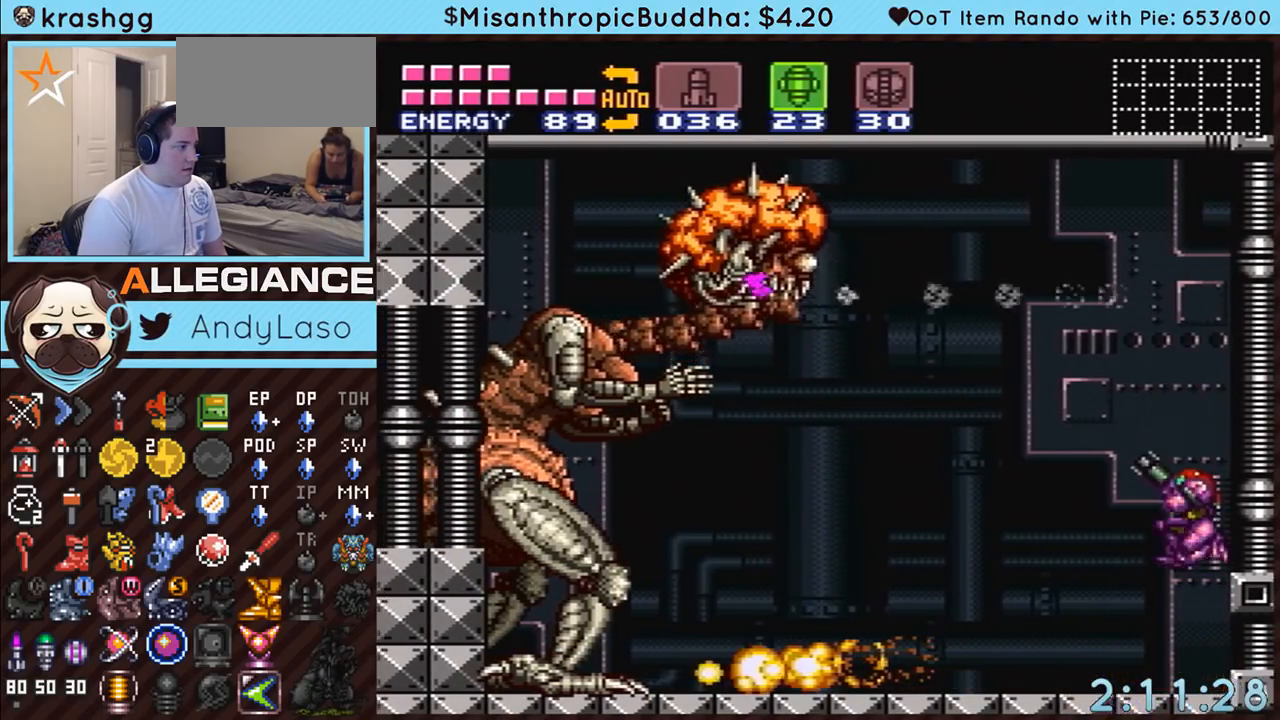
{"buttons": ["R1"], "events": [[200, "Y", "down"], [367, "Y", "up"]]}
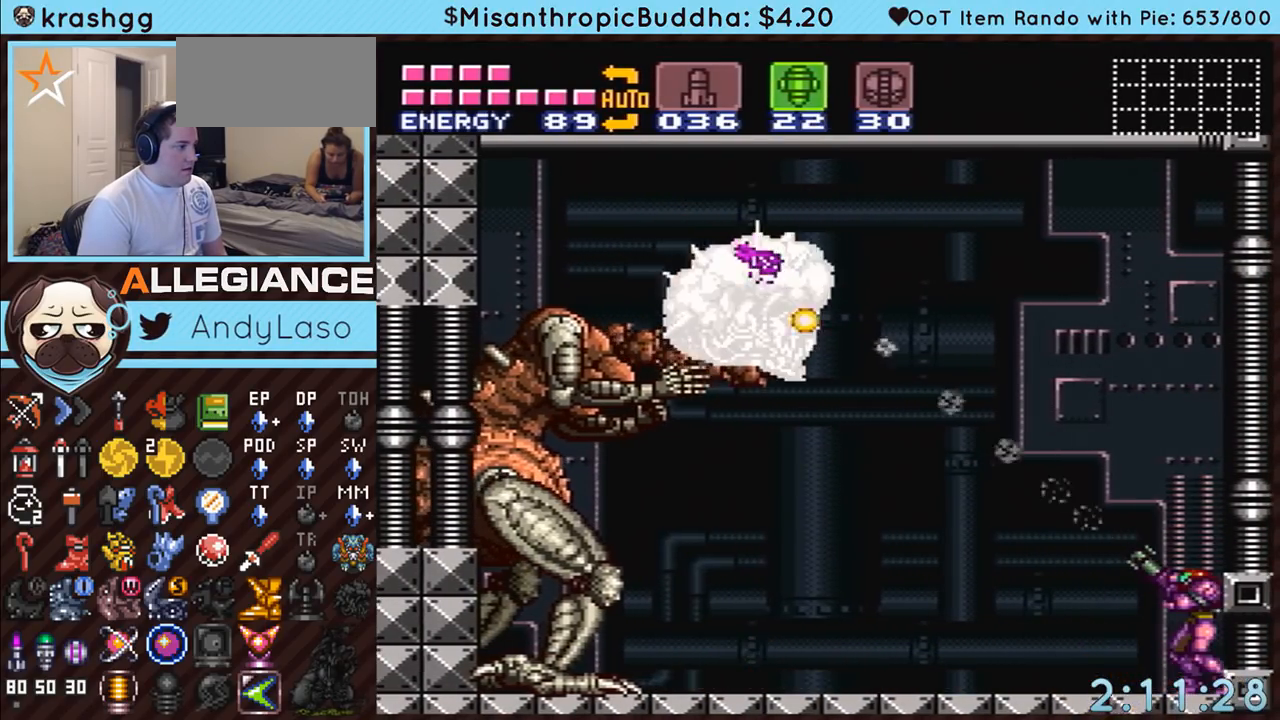
{"buttons": ["Y", "R1"], "events": [[83, "DPAD_DOWN", "down"], [117, "DPAD_DOWN", "up"], [483, "Y", "down"]]}
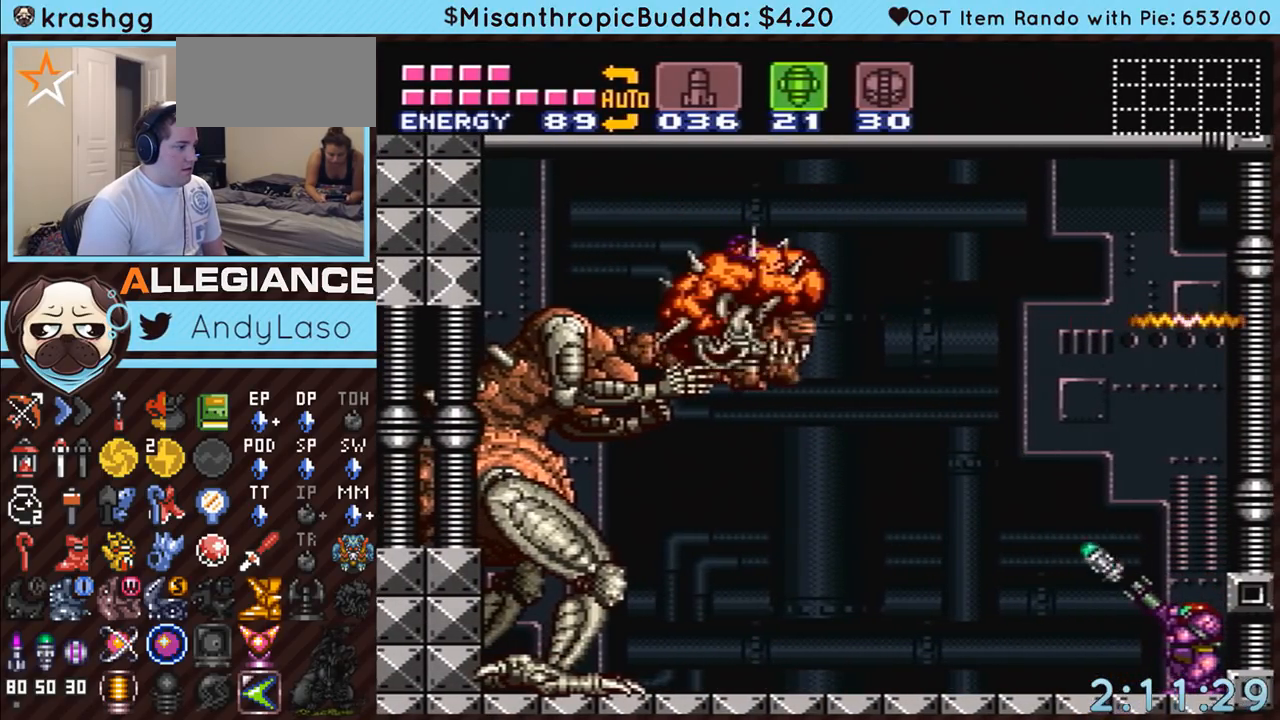
{"buttons": ["R1"], "events": [[117, "Y", "up"], [300, "Y", "down"], [450, "Y", "up"]]}
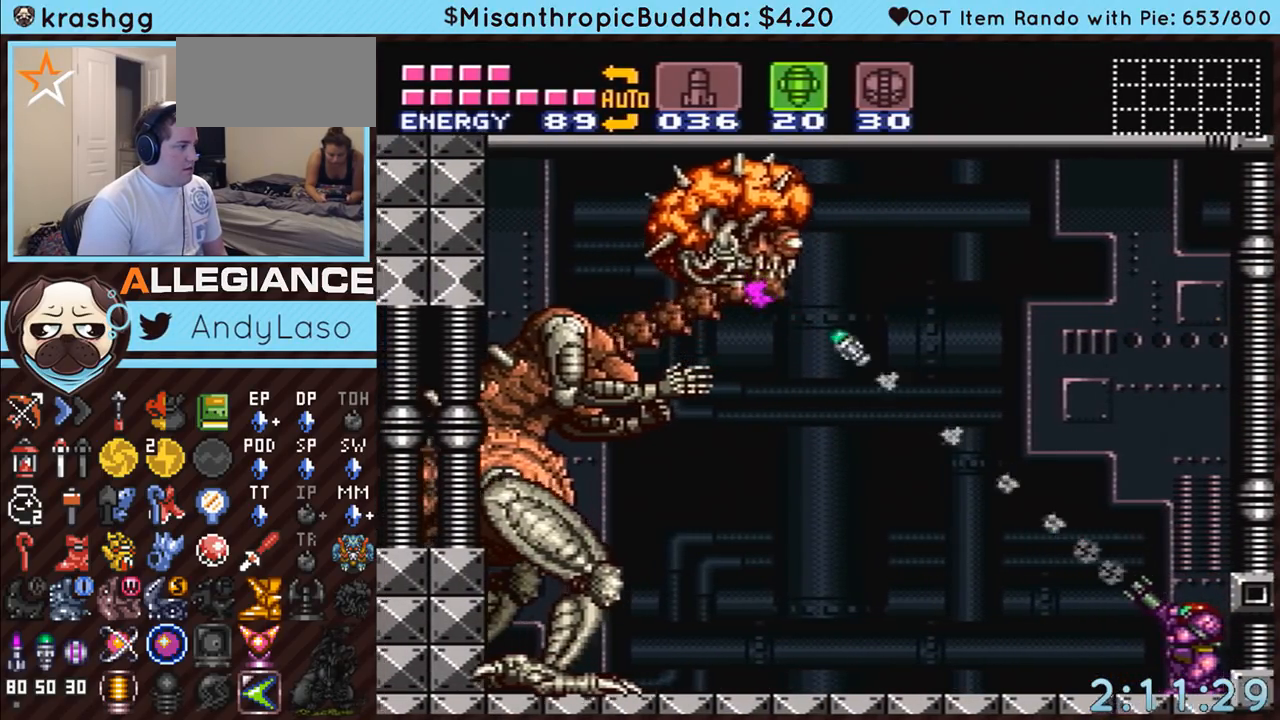
{"buttons": ["Y", "R1"], "events": [[133, "Y", "down"], [300, "Y", "up"], [483, "Y", "down"]]}
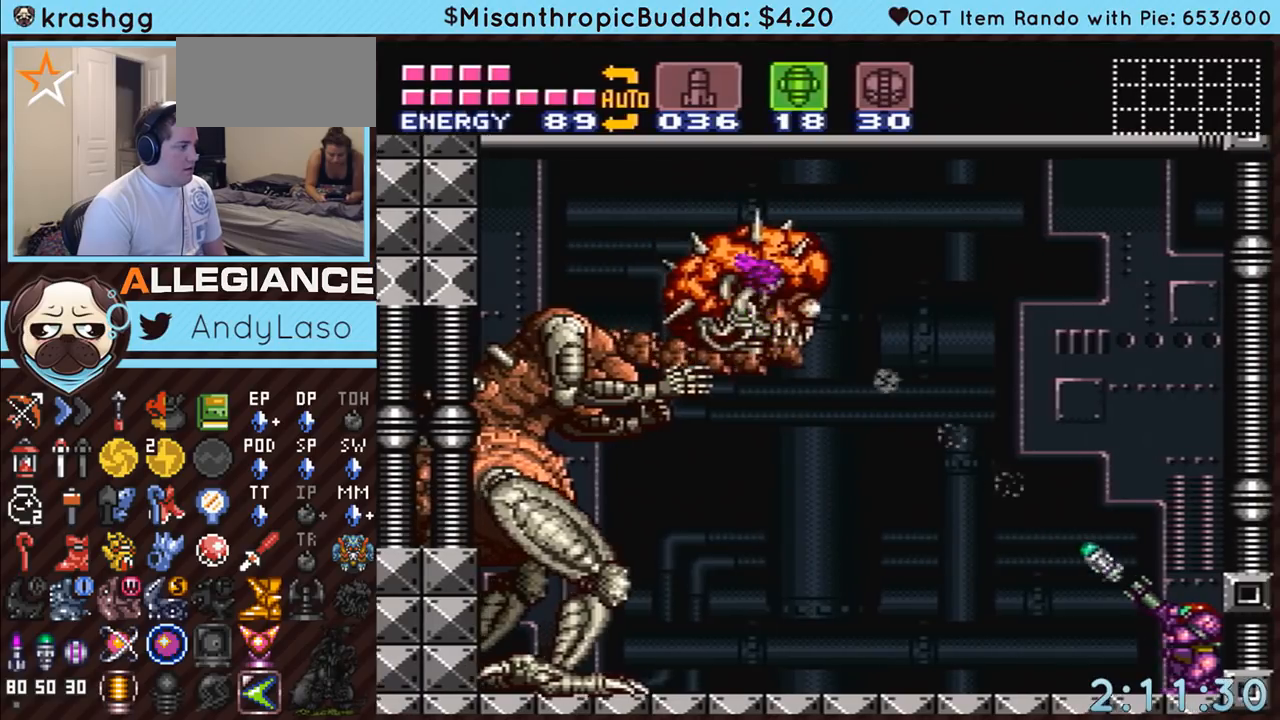
{"buttons": ["R1"], "events": [[133, "Y", "up"], [300, "Y", "down"], [483, "Y", "up"]]}
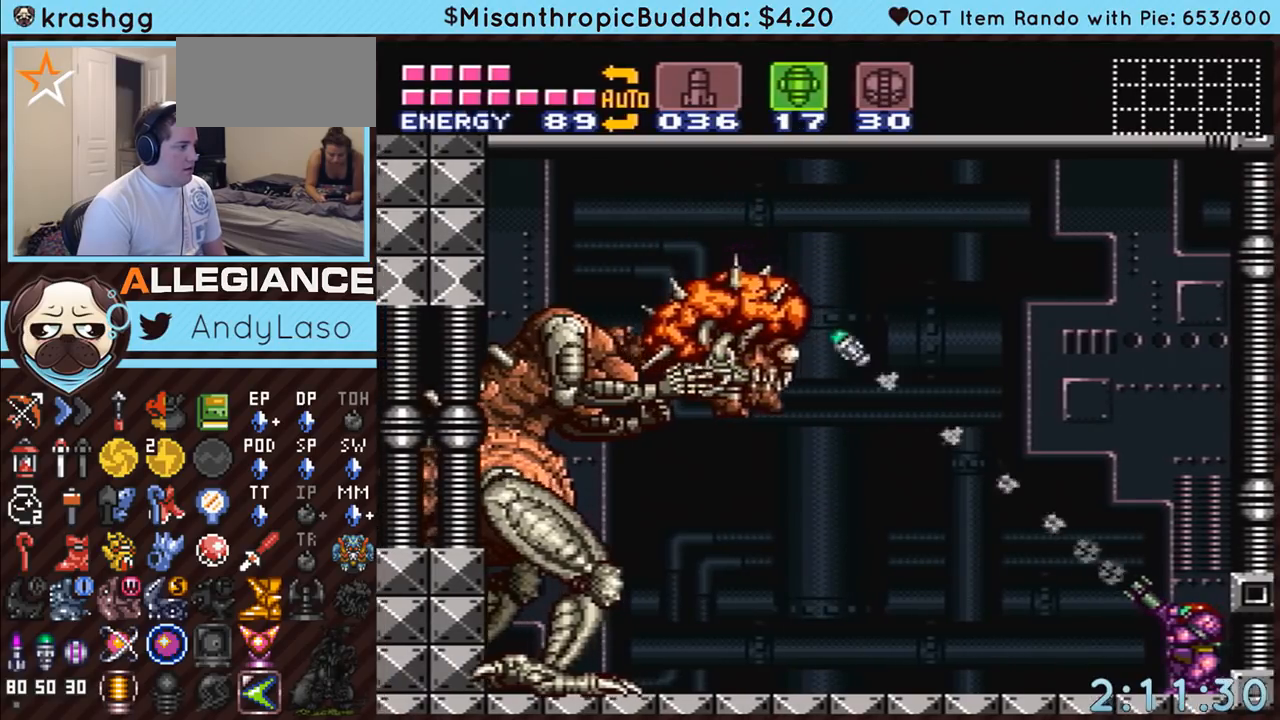
{"buttons": ["R1"], "events": [[133, "Y", "down"], [333, "Y", "up"]]}